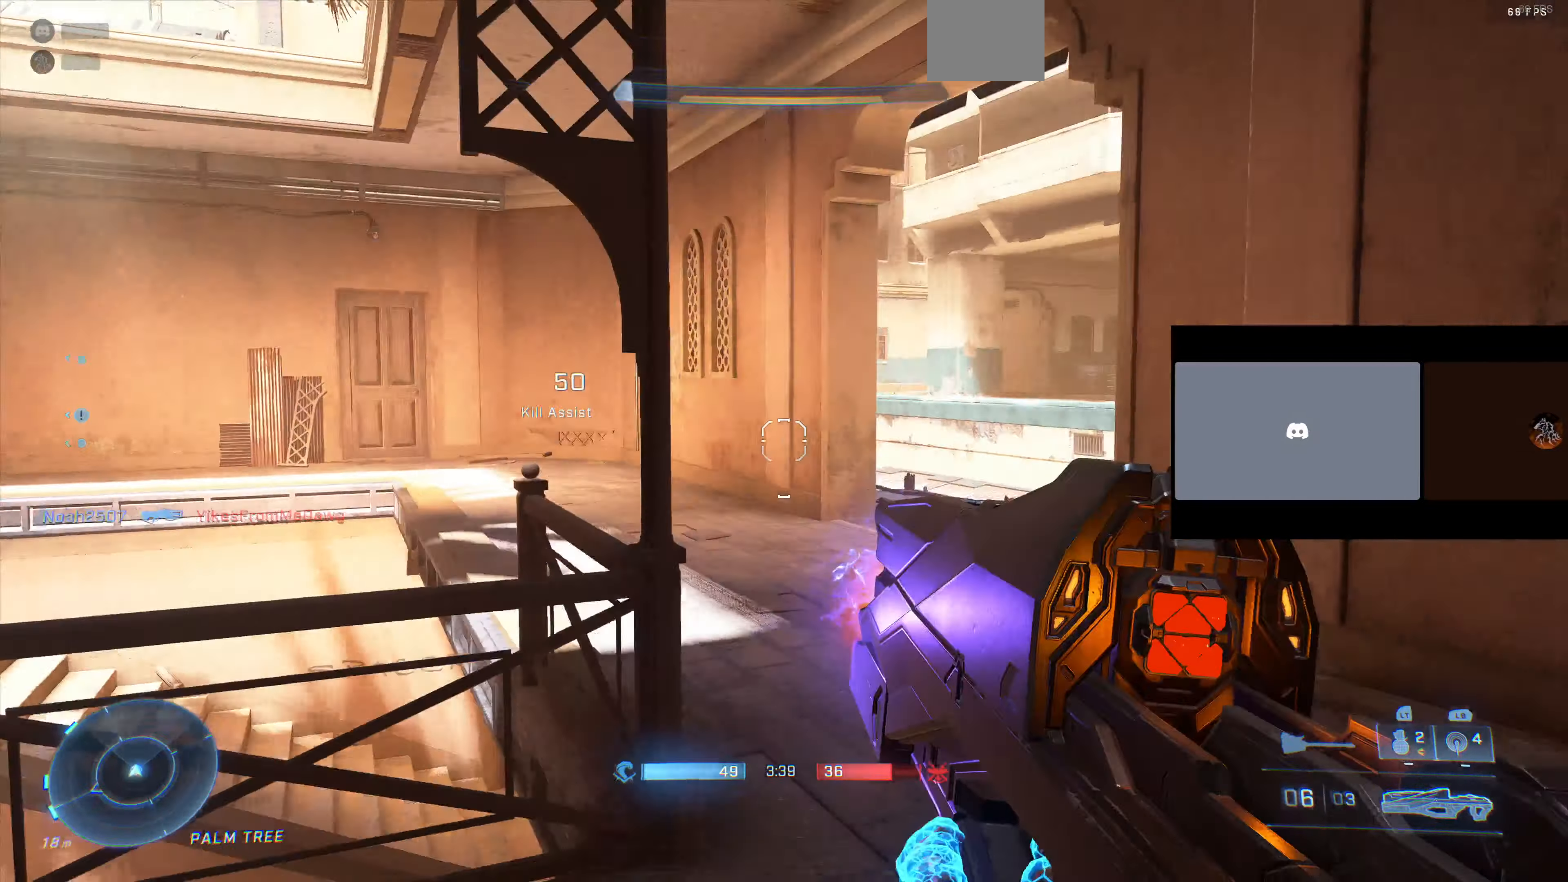
Gameplay with a controller (PlayStation layout); each line is a JSON object with the inputs held at the frame after it. "events" lists button and stick changes between this image and that frame as [ms after this image, input, new state], when the widget could be followed in between.
{"buttons": [], "left_stick": "up-right", "right_stick": "left", "events": [[233, "right_stick", "center"], [333, "right_stick", "left"]]}
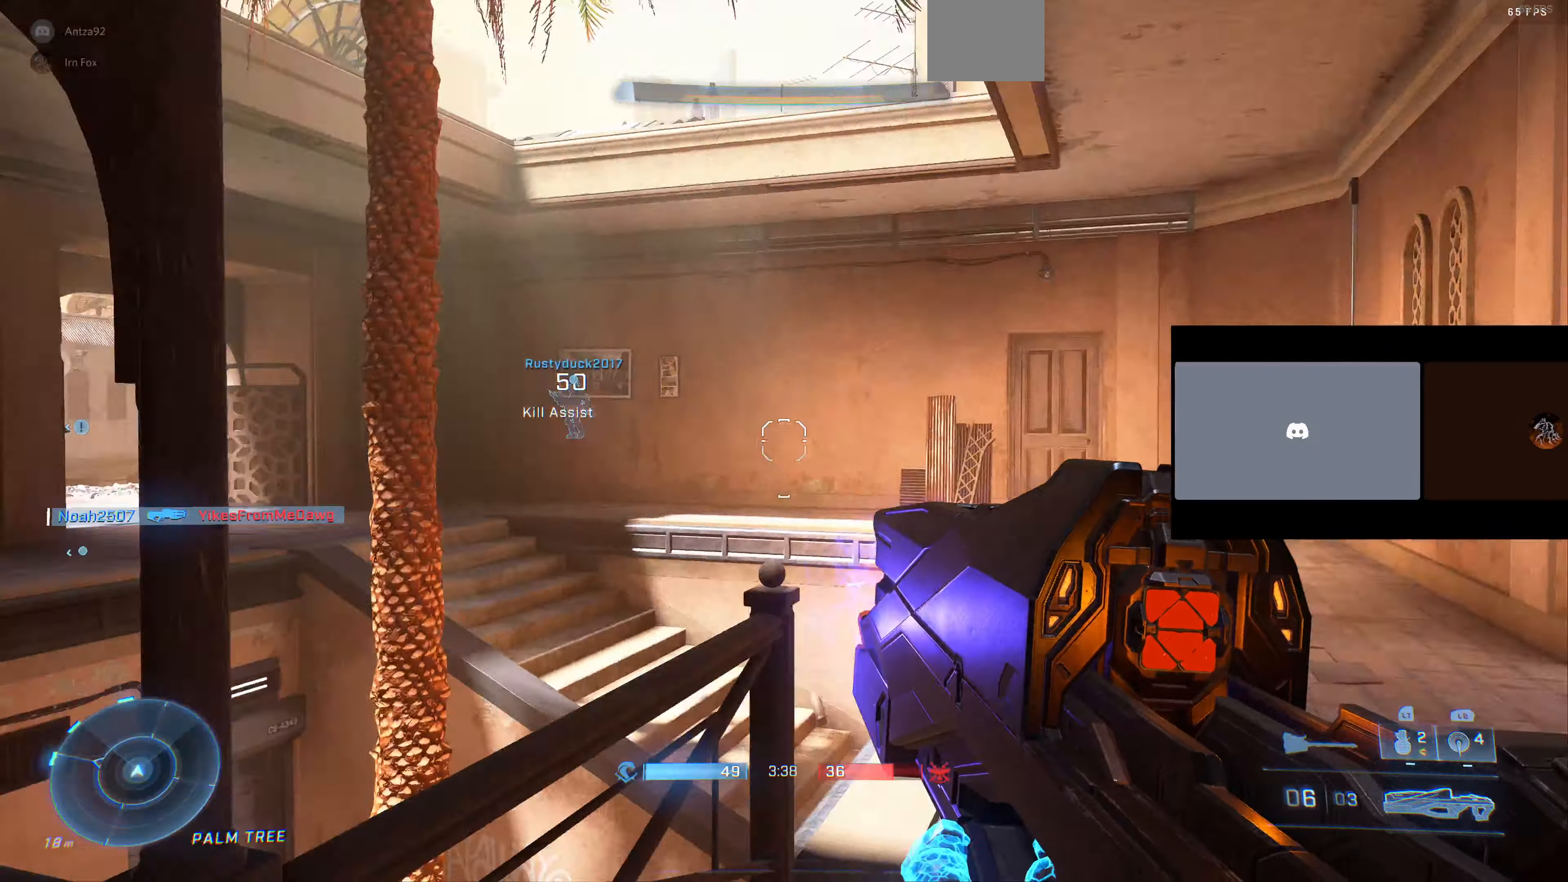
{"buttons": [], "left_stick": "up-right", "right_stick": "center", "events": [[167, "right_stick", "center"], [300, "right_stick", "left"], [500, "right_stick", "center"]]}
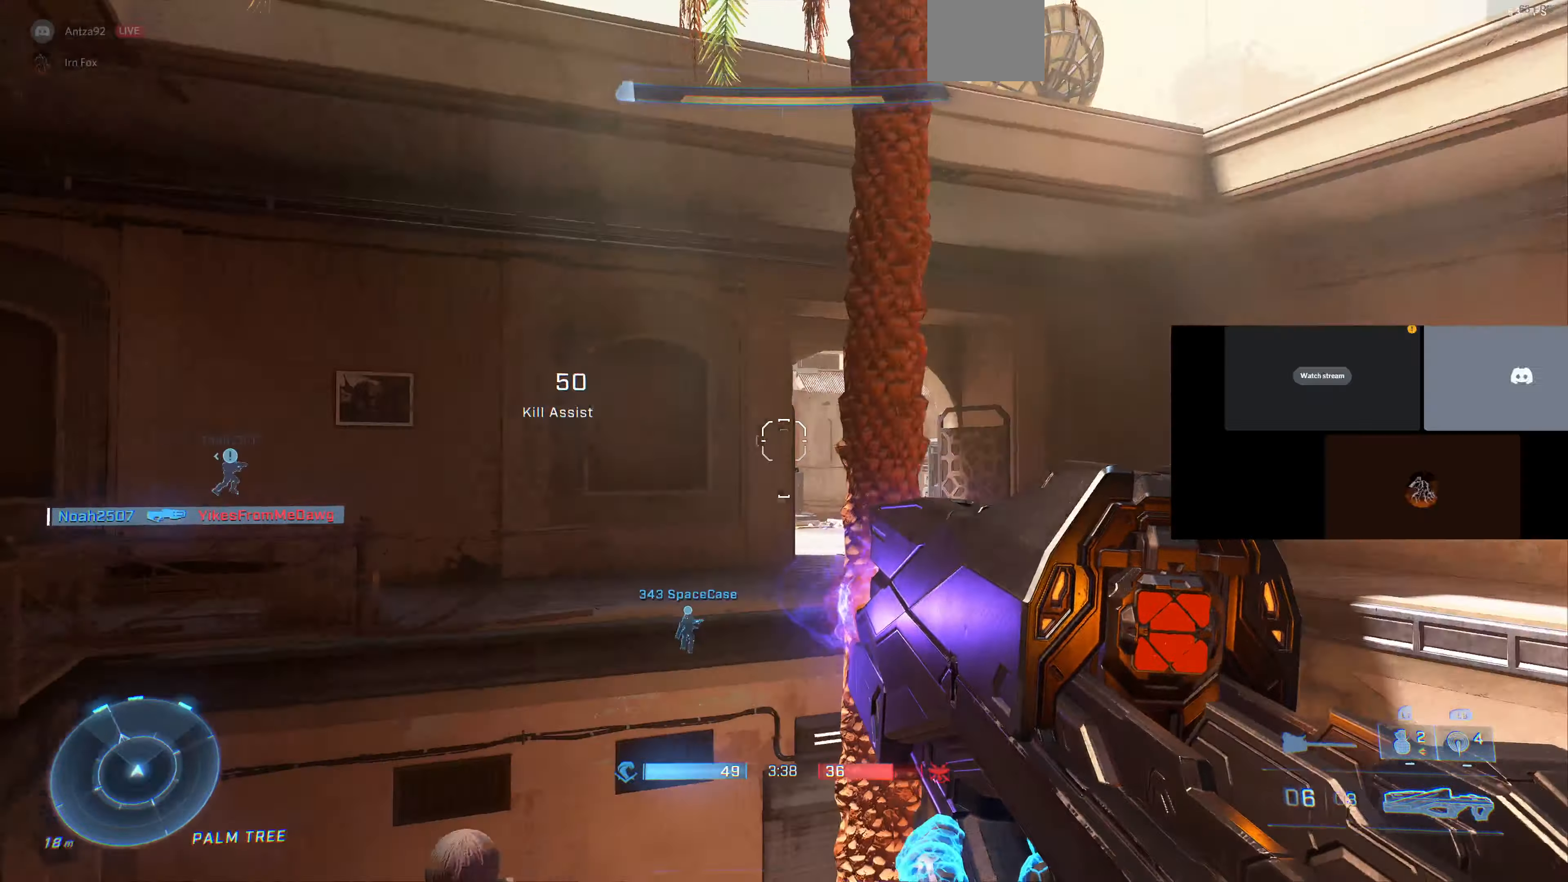
{"buttons": [], "left_stick": "right", "right_stick": "left", "events": [[167, "right_stick", "left"], [500, "left_stick", "right"]]}
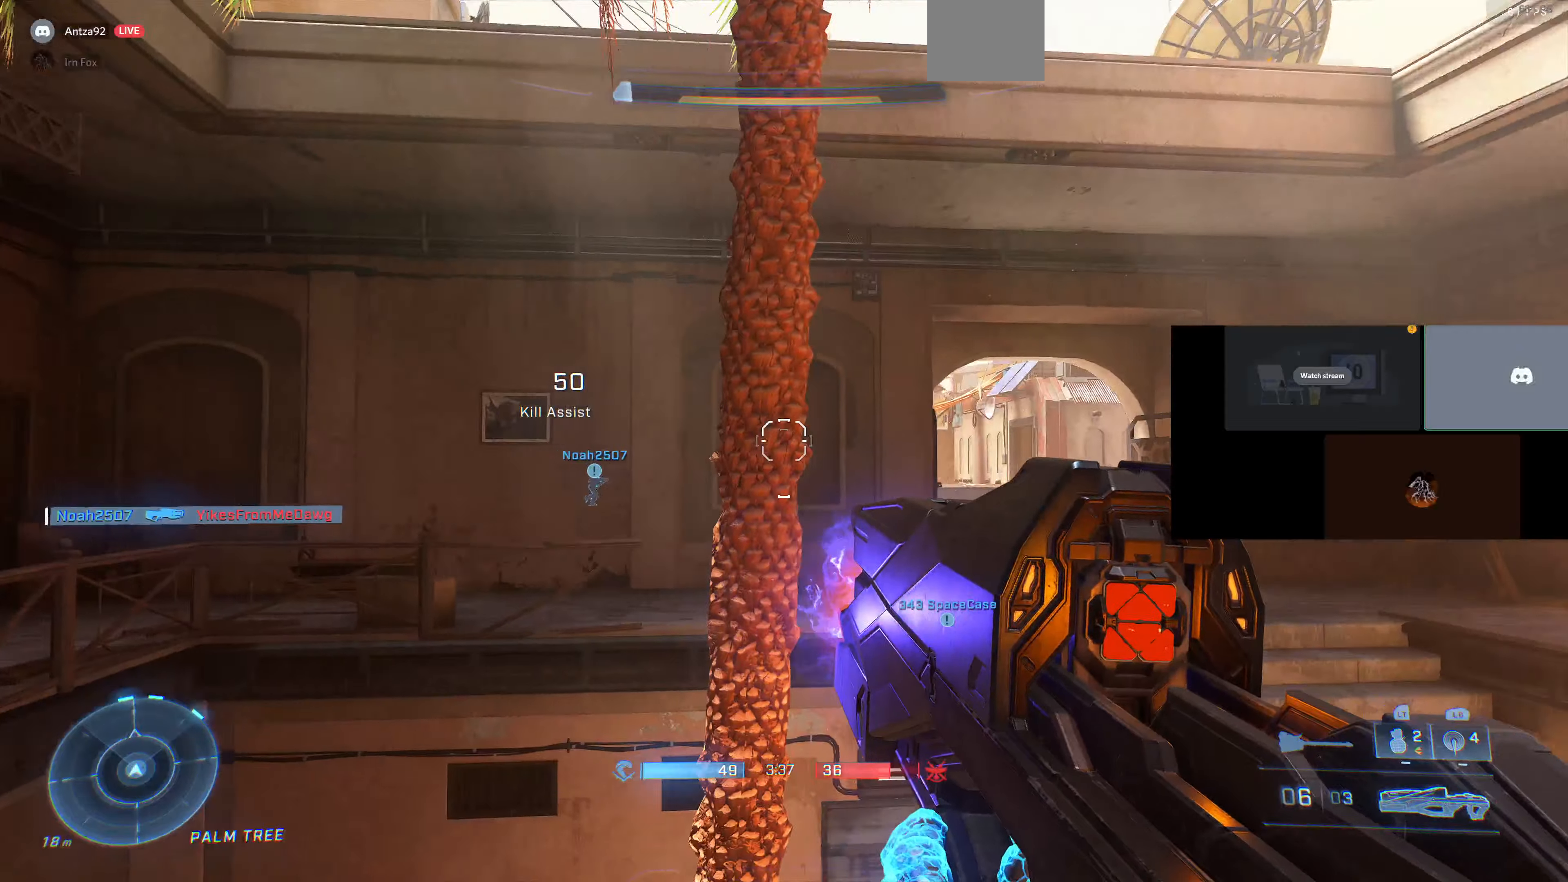
{"buttons": [], "left_stick": "right", "right_stick": "left", "events": []}
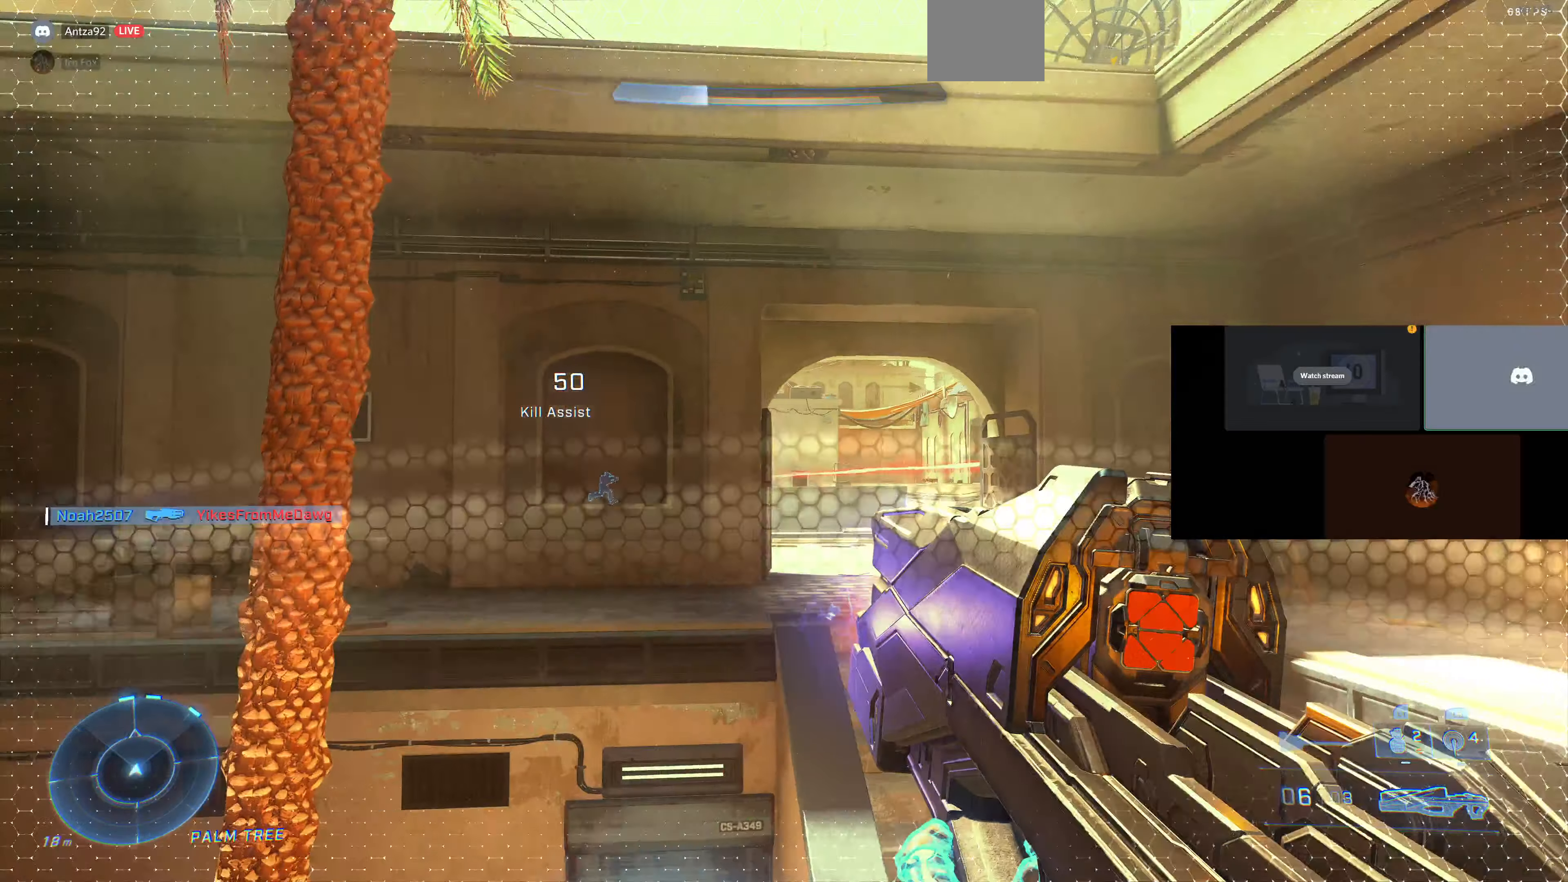
{"buttons": [], "left_stick": "right", "right_stick": "center", "events": [[33, "left_stick", "up-right"], [166, "left_stick", "up"], [300, "right_stick", "down-left"], [366, "left_stick", "right"], [466, "right_stick", "center"]]}
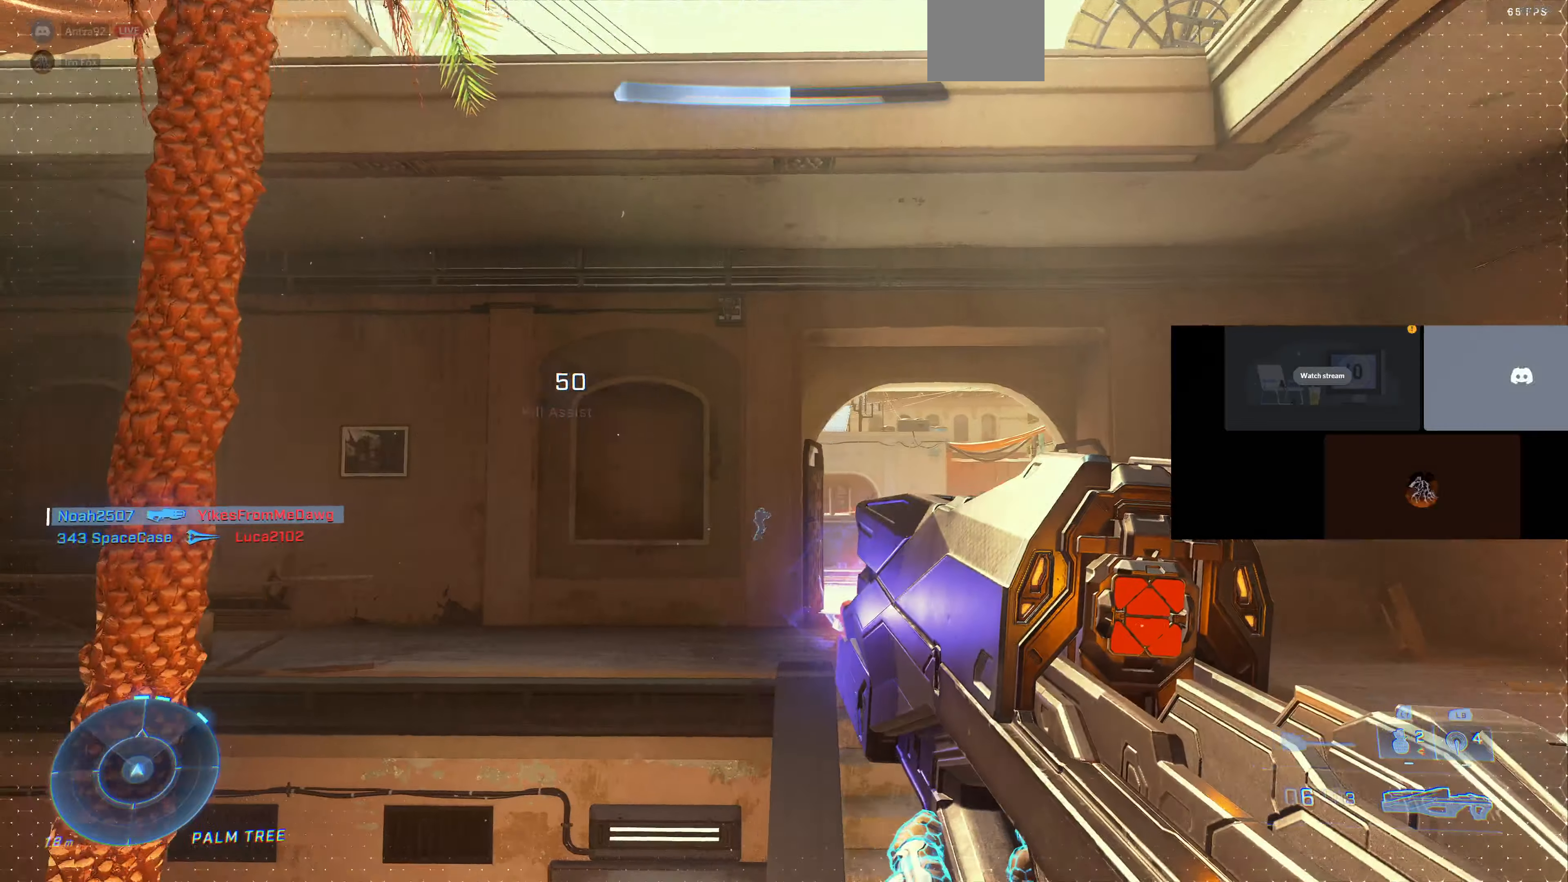
{"buttons": [], "left_stick": "center", "right_stick": "left", "events": [[166, "right_stick", "up-right"], [266, "right_stick", "center"], [500, "left_stick", "center"], [500, "right_stick", "left"]]}
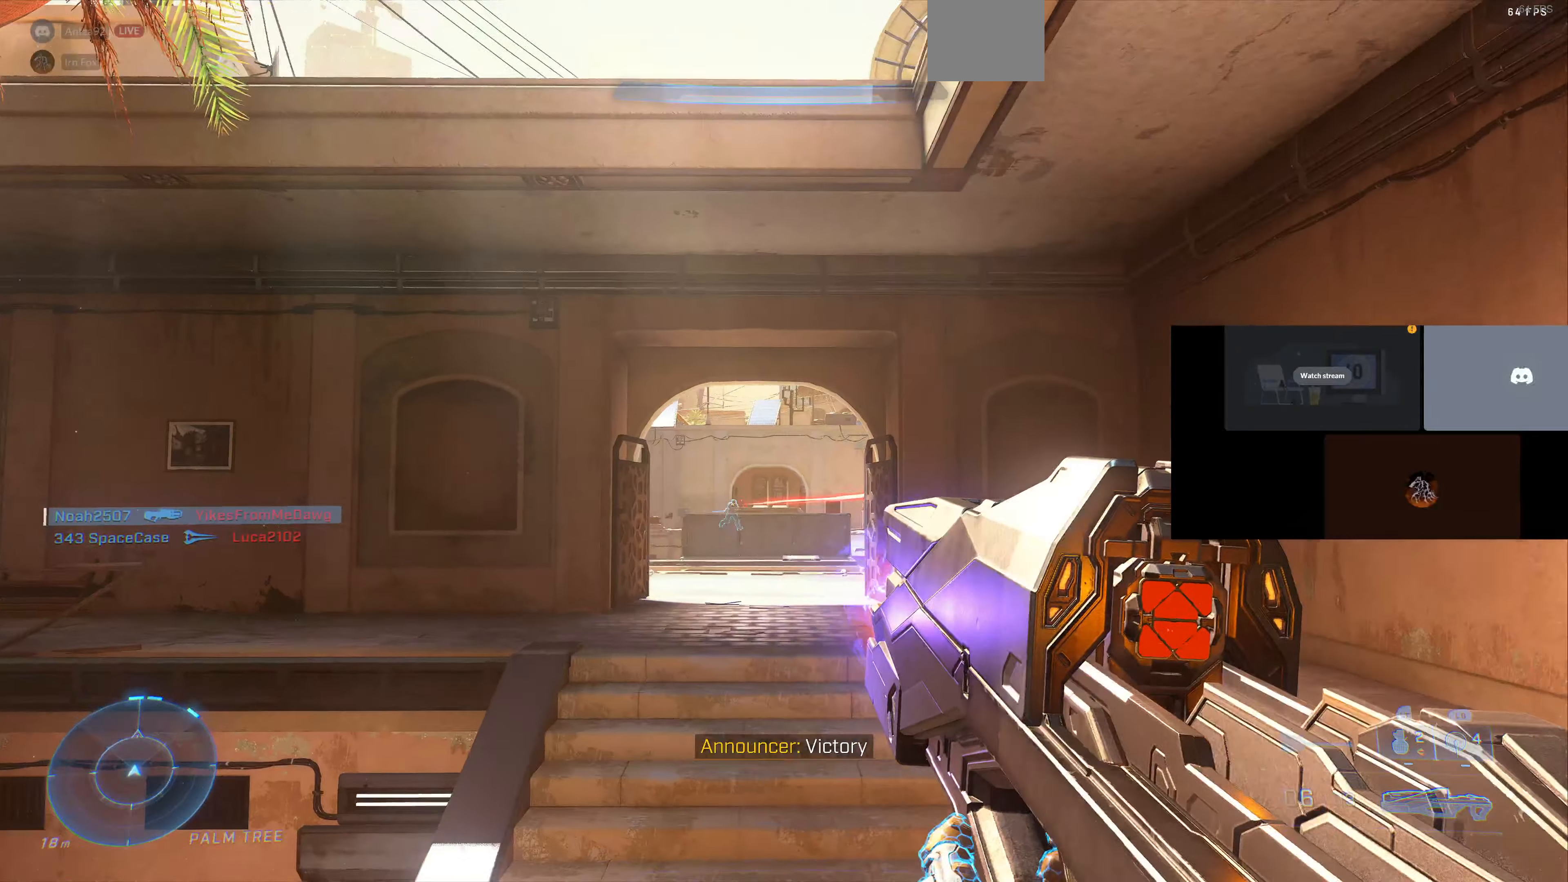
{"buttons": [], "left_stick": "center", "right_stick": "center", "events": [[66, "right_stick", "center"], [200, "left_stick", "up-left"], [266, "right_stick", "down"], [400, "right_stick", "center"], [500, "left_stick", "center"]]}
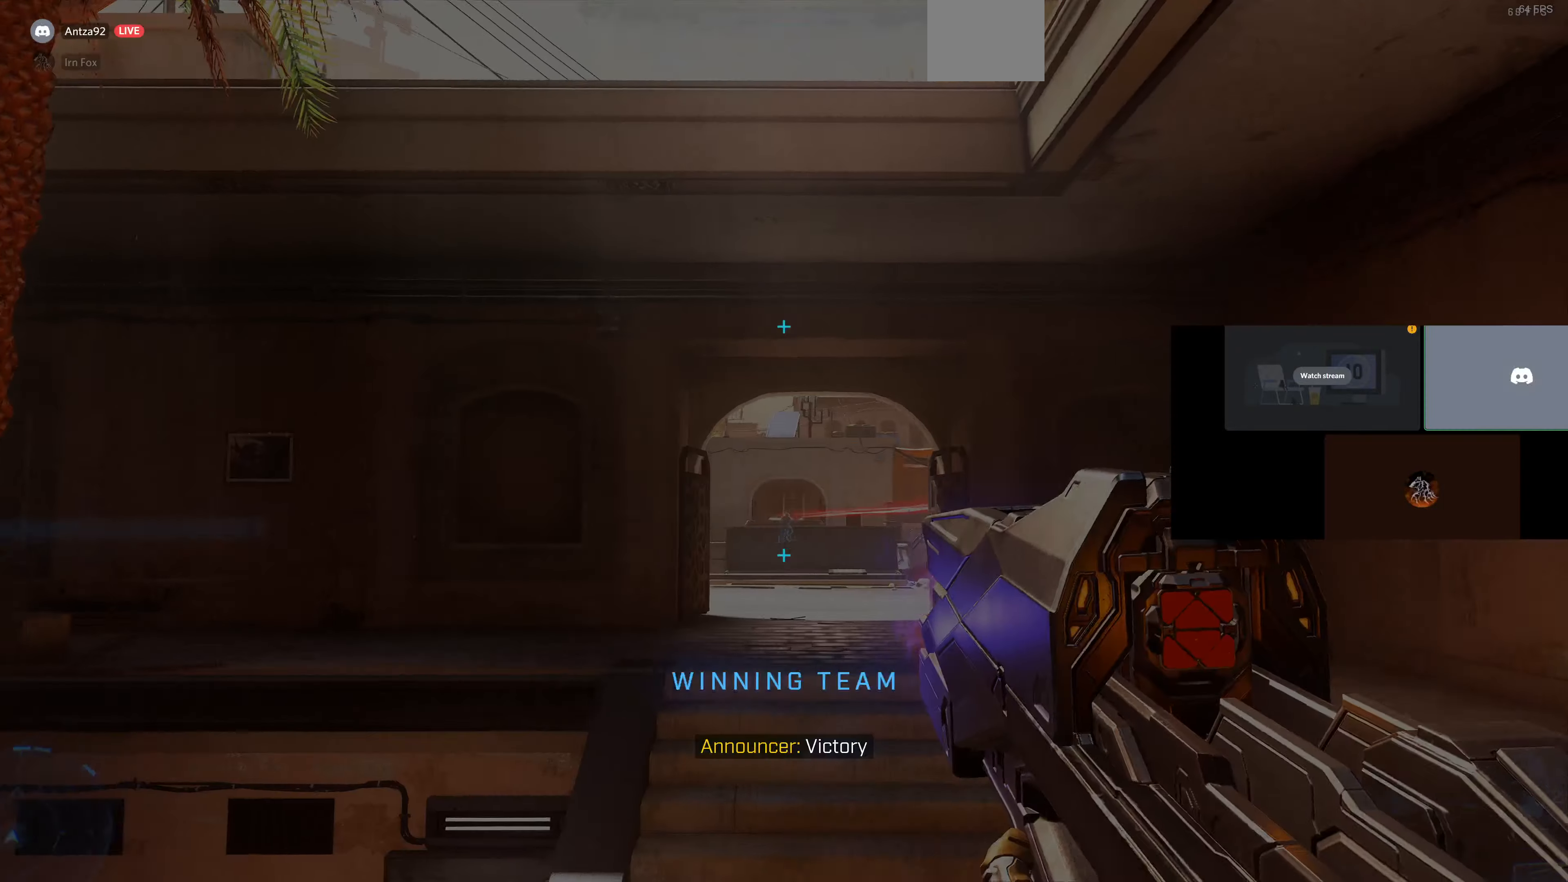
{"buttons": [], "left_stick": "center", "right_stick": "center", "events": [[166, "L1", "down"], [233, "L1", "up"]]}
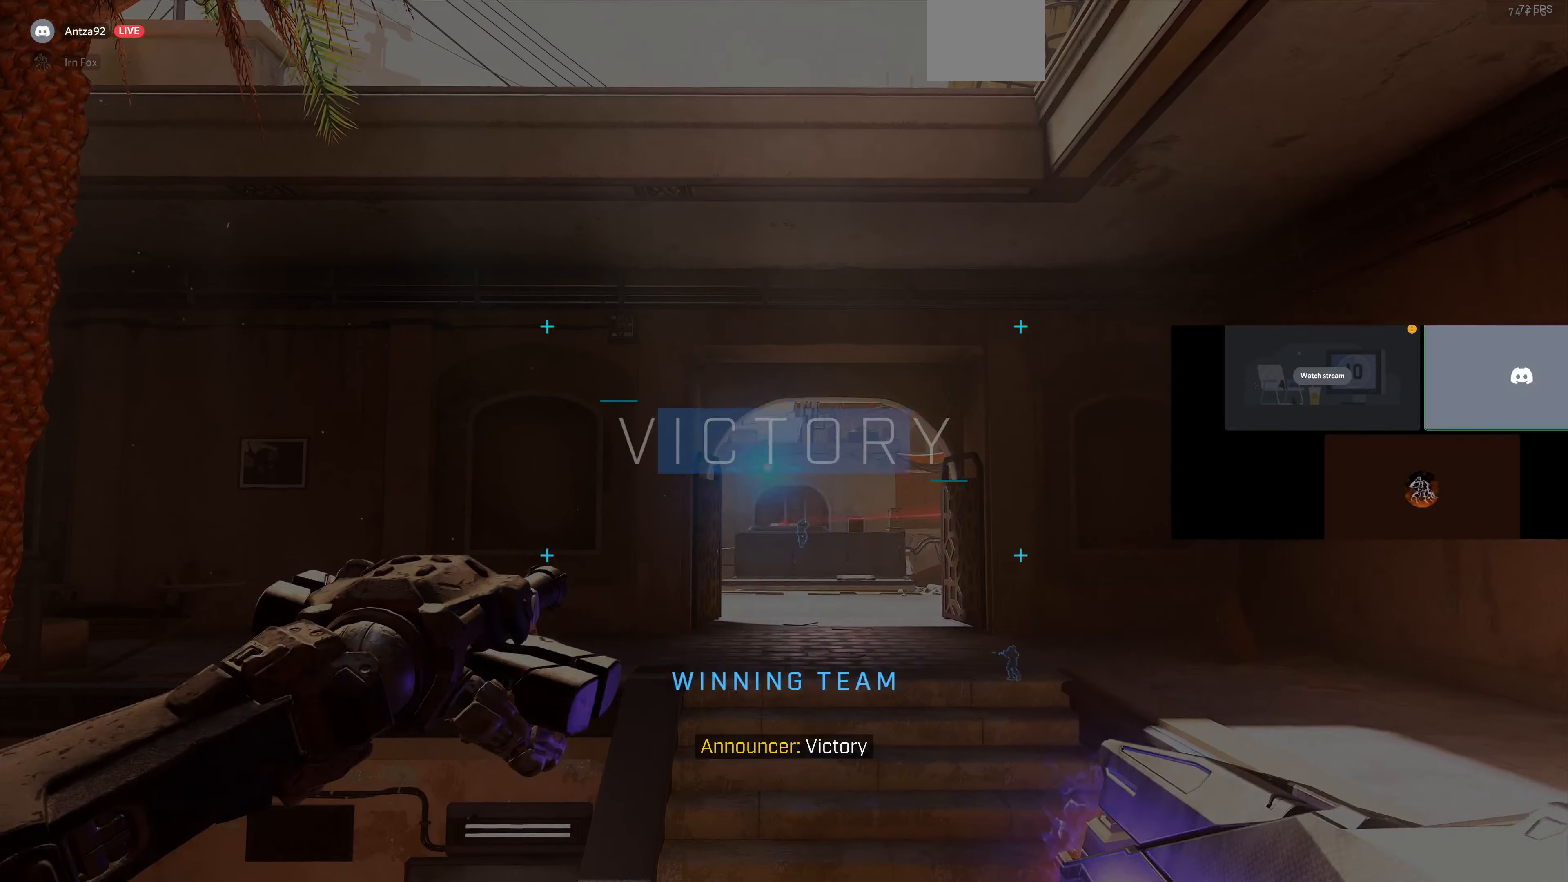
{"buttons": [], "left_stick": "center", "right_stick": "center", "events": []}
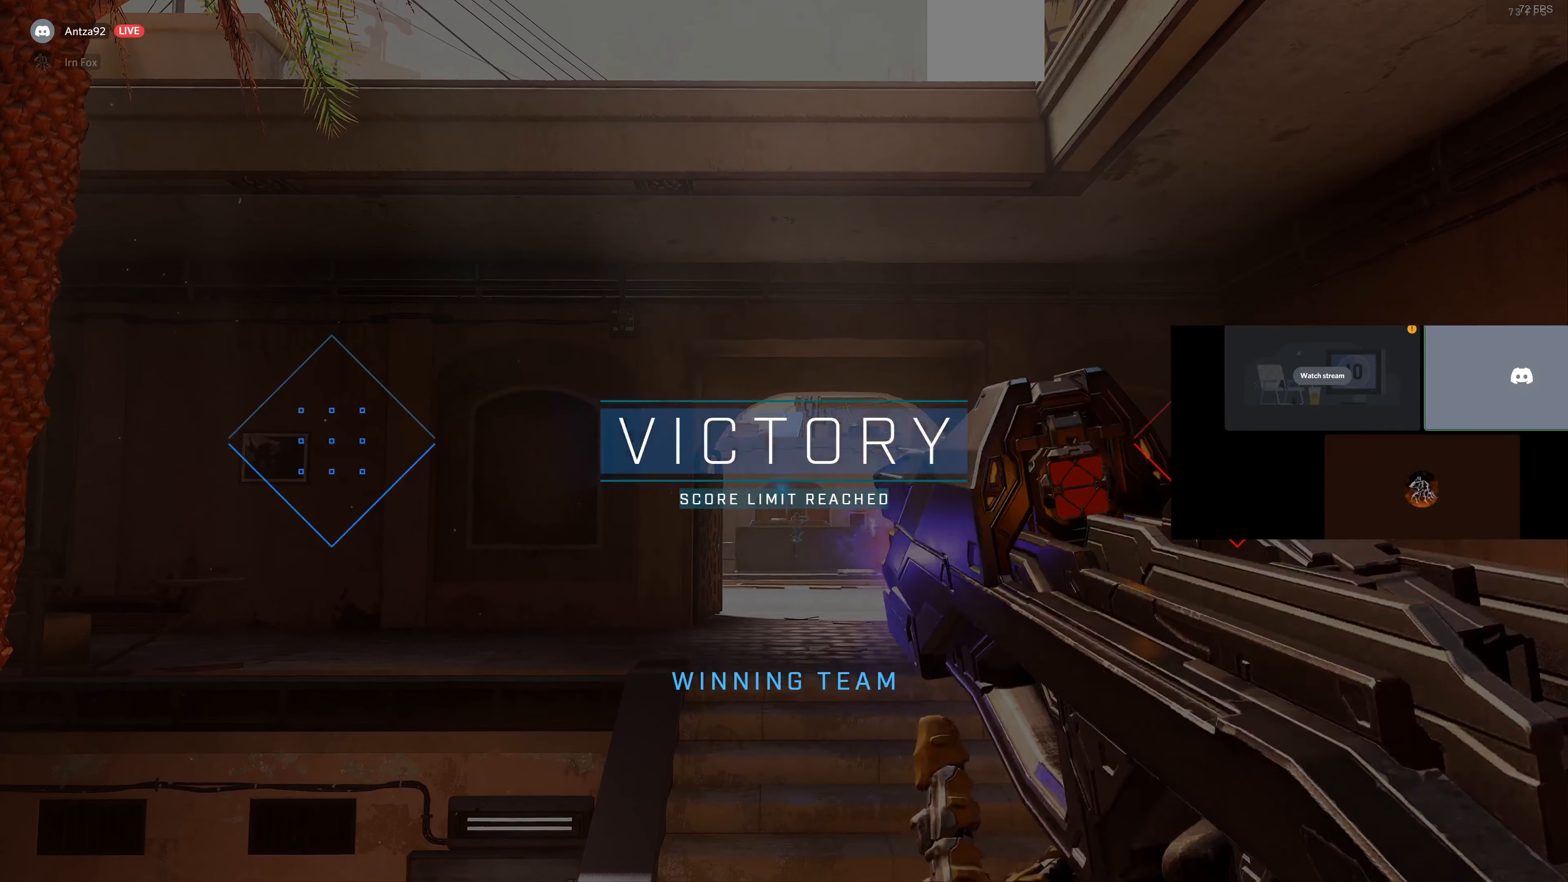
{"buttons": [], "left_stick": "center", "right_stick": "center", "events": []}
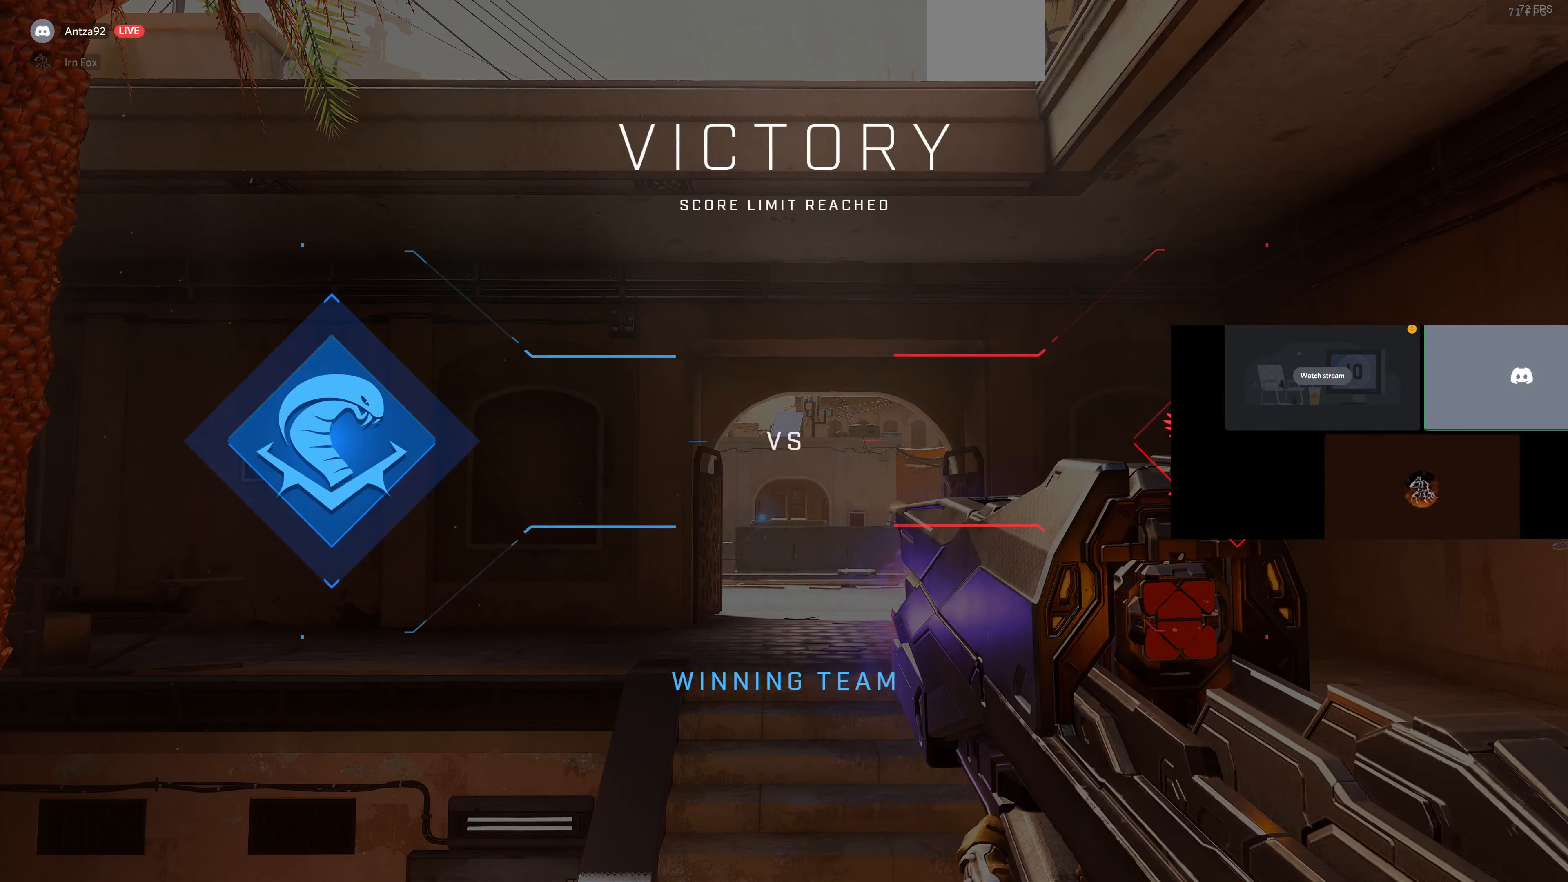
{"buttons": [], "left_stick": "center", "right_stick": "center", "events": []}
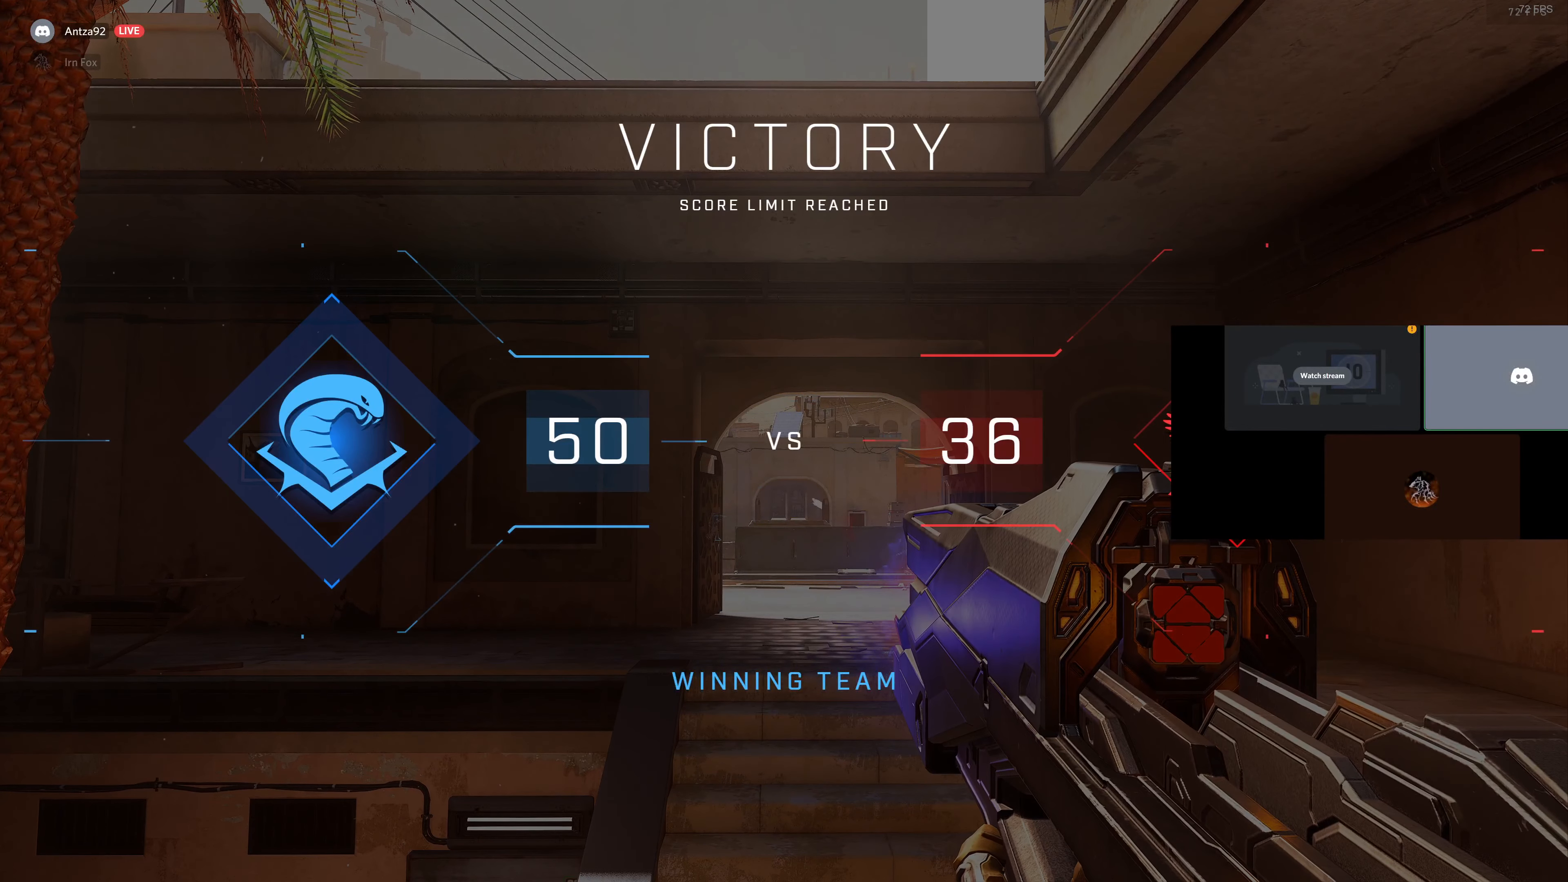
{"buttons": [], "left_stick": "center", "right_stick": "up", "events": [[333, "right_stick", "up"]]}
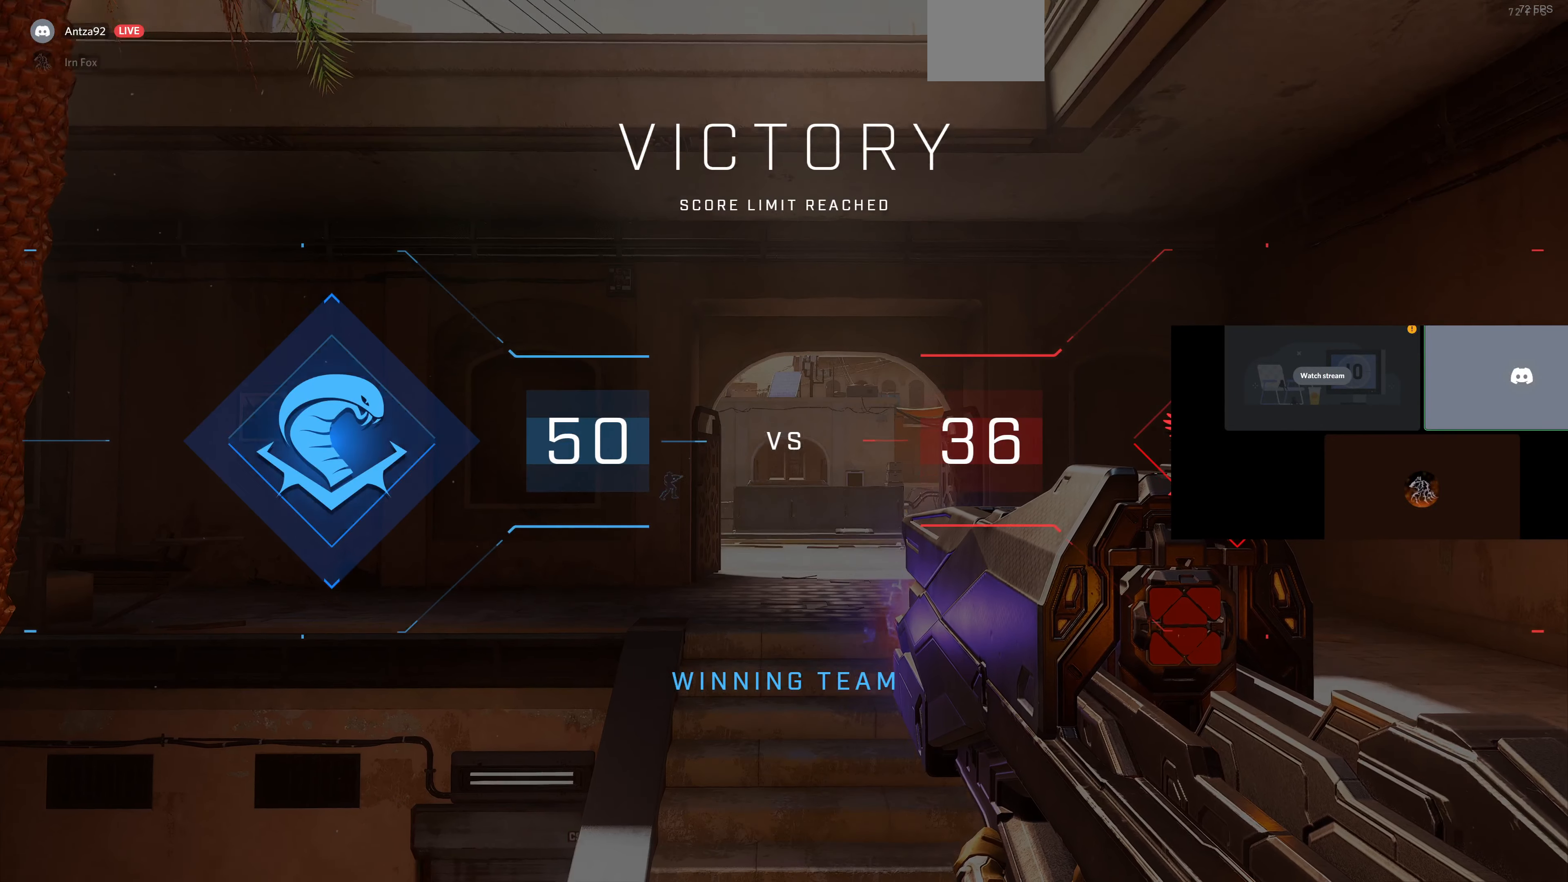
{"buttons": [], "left_stick": "center", "right_stick": "center", "events": [[66, "right_stick", "center"]]}
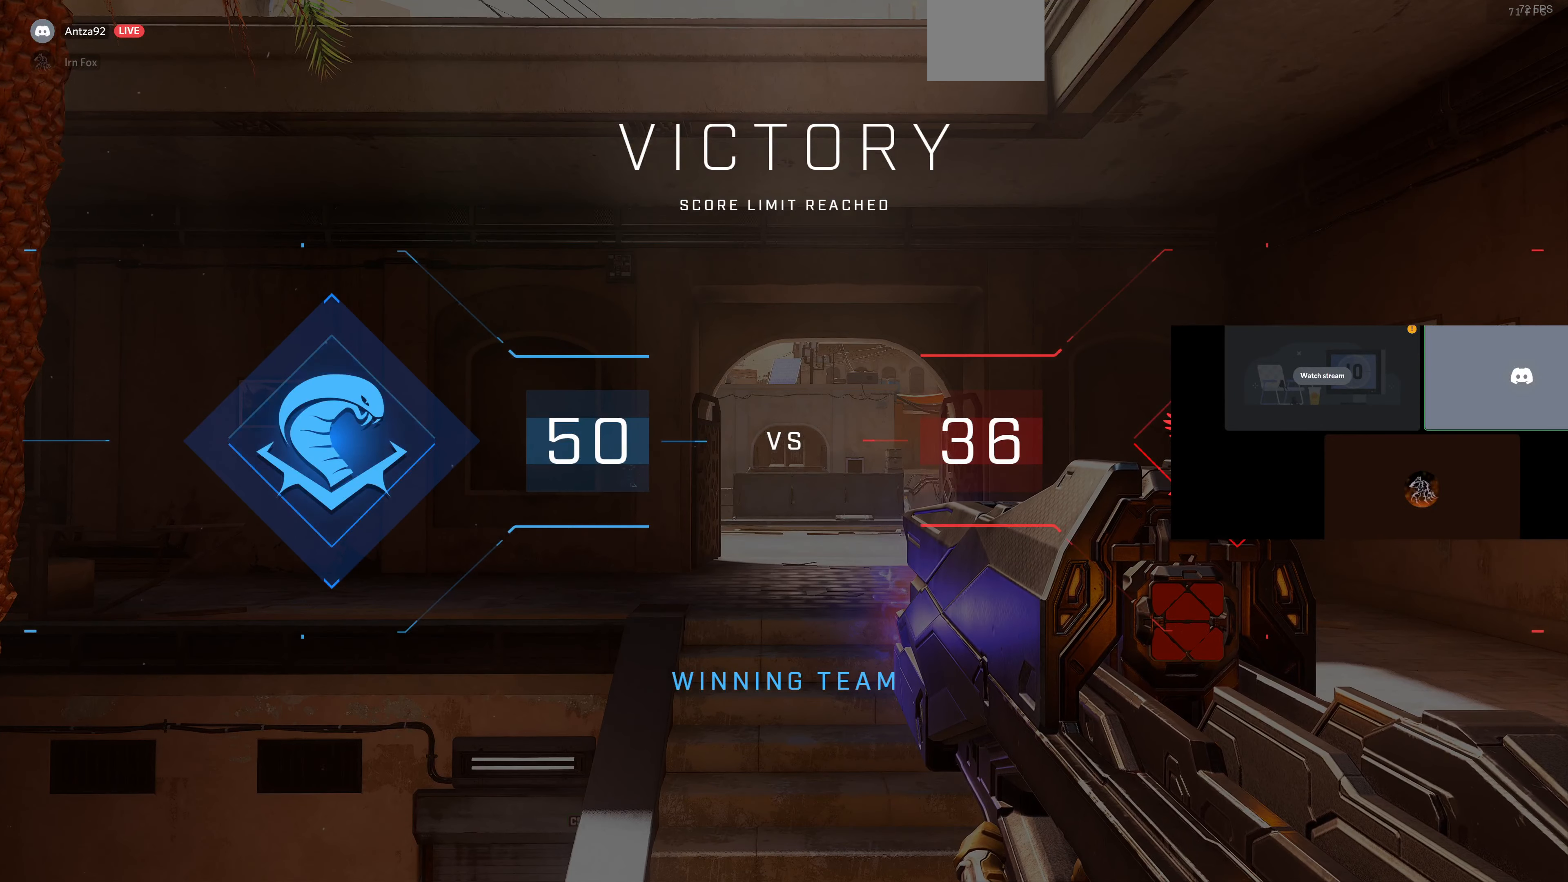
{"buttons": [], "left_stick": "center", "right_stick": "center", "events": []}
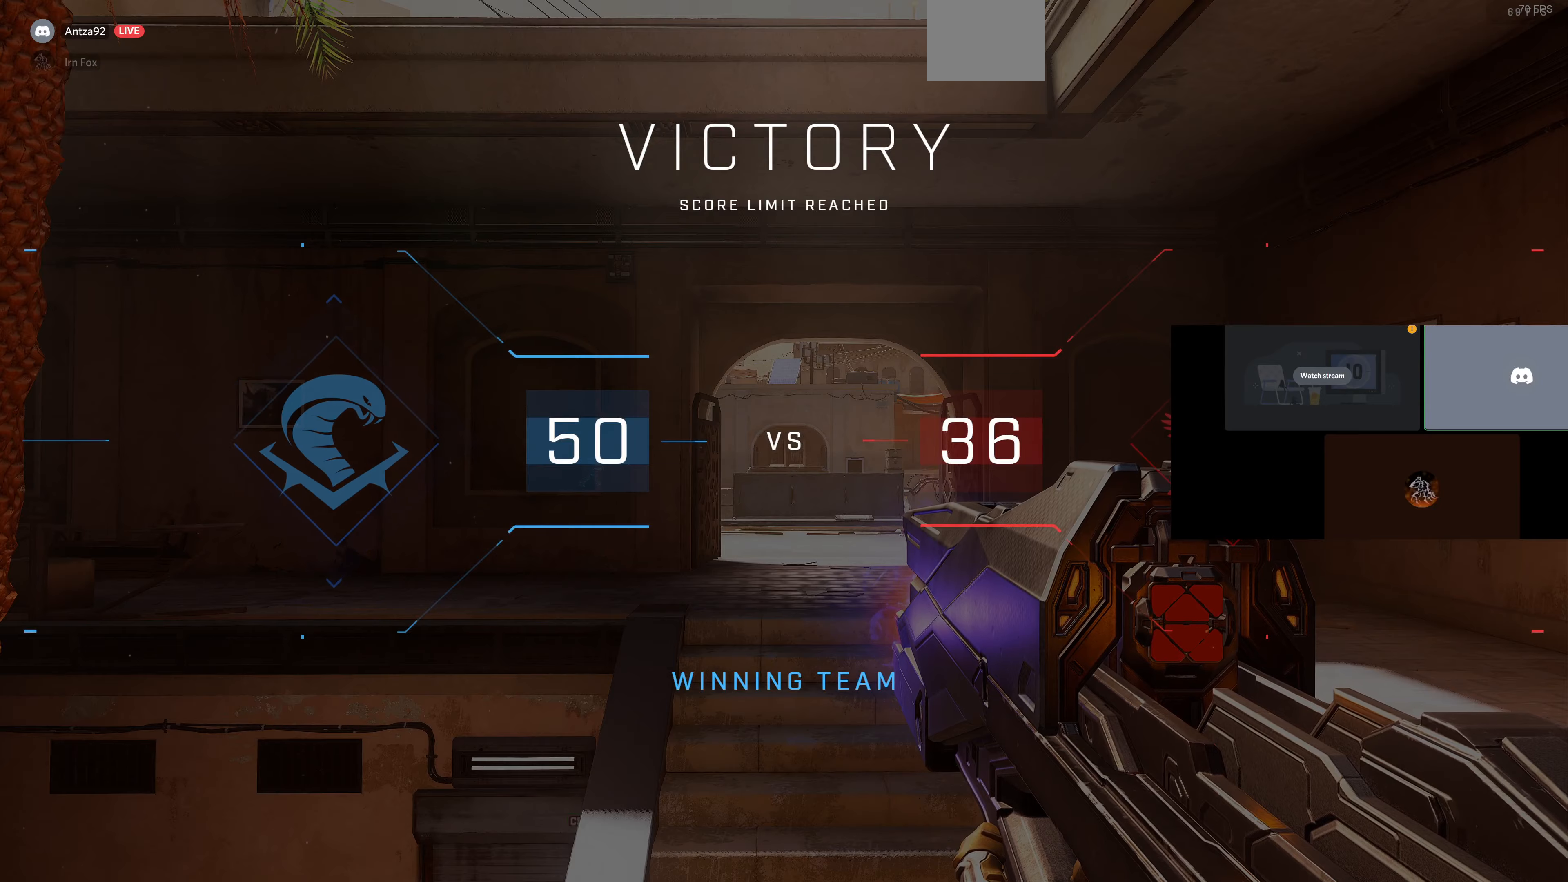
{"buttons": [], "left_stick": "down-left", "right_stick": "right", "events": [[200, "right_stick", "right"], [434, "left_stick", "down-left"]]}
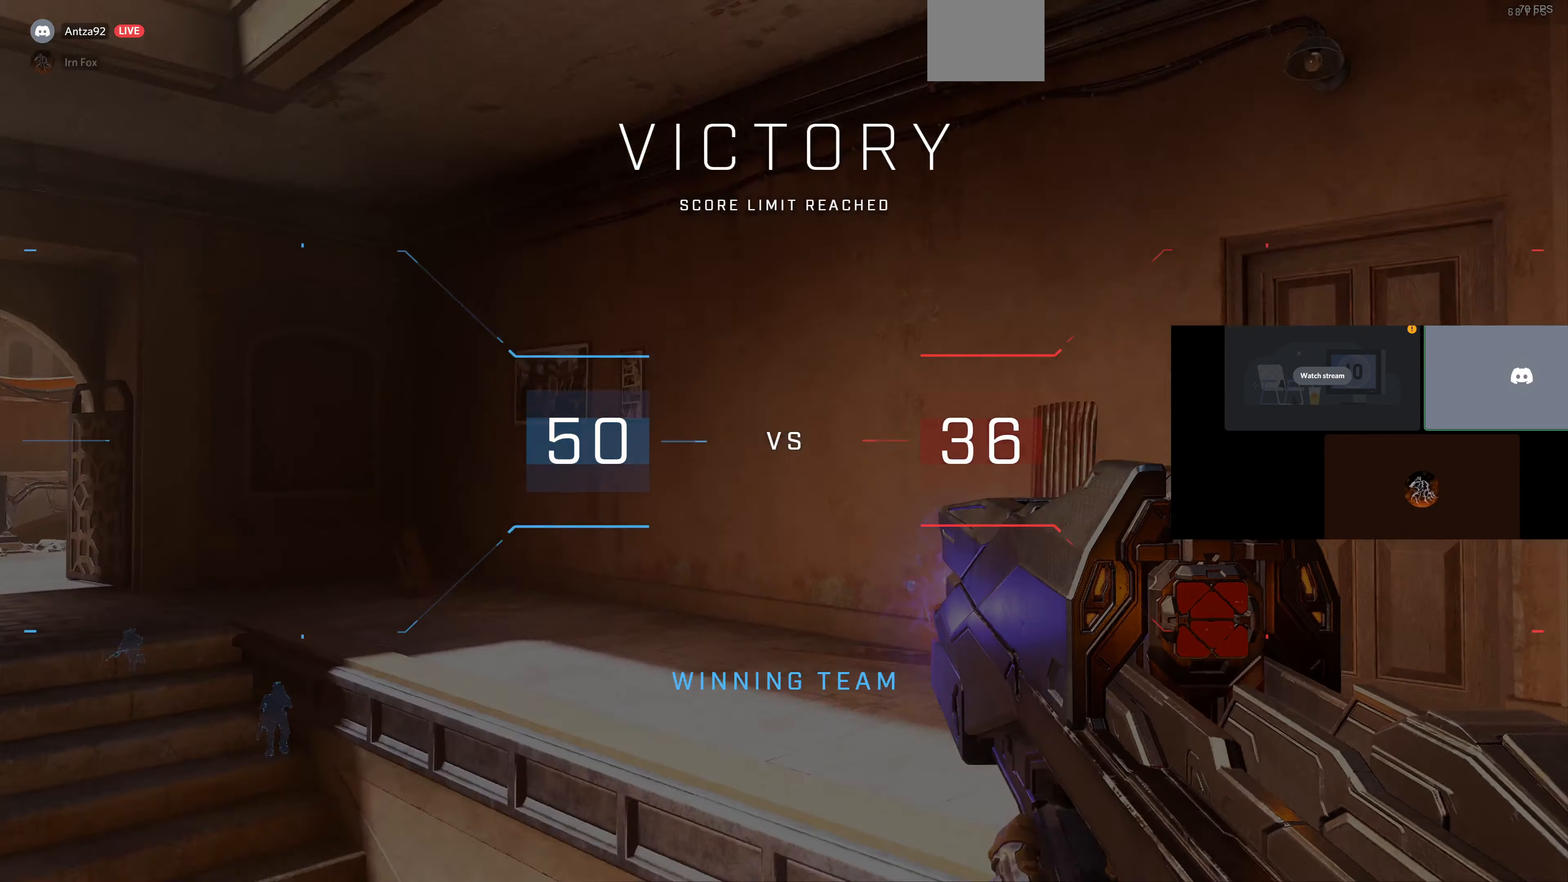
{"buttons": [], "left_stick": "center", "right_stick": "center", "events": [[234, "right_stick", "center"], [367, "R2", "down"], [467, "R2", "up"], [467, "left_stick", "center"]]}
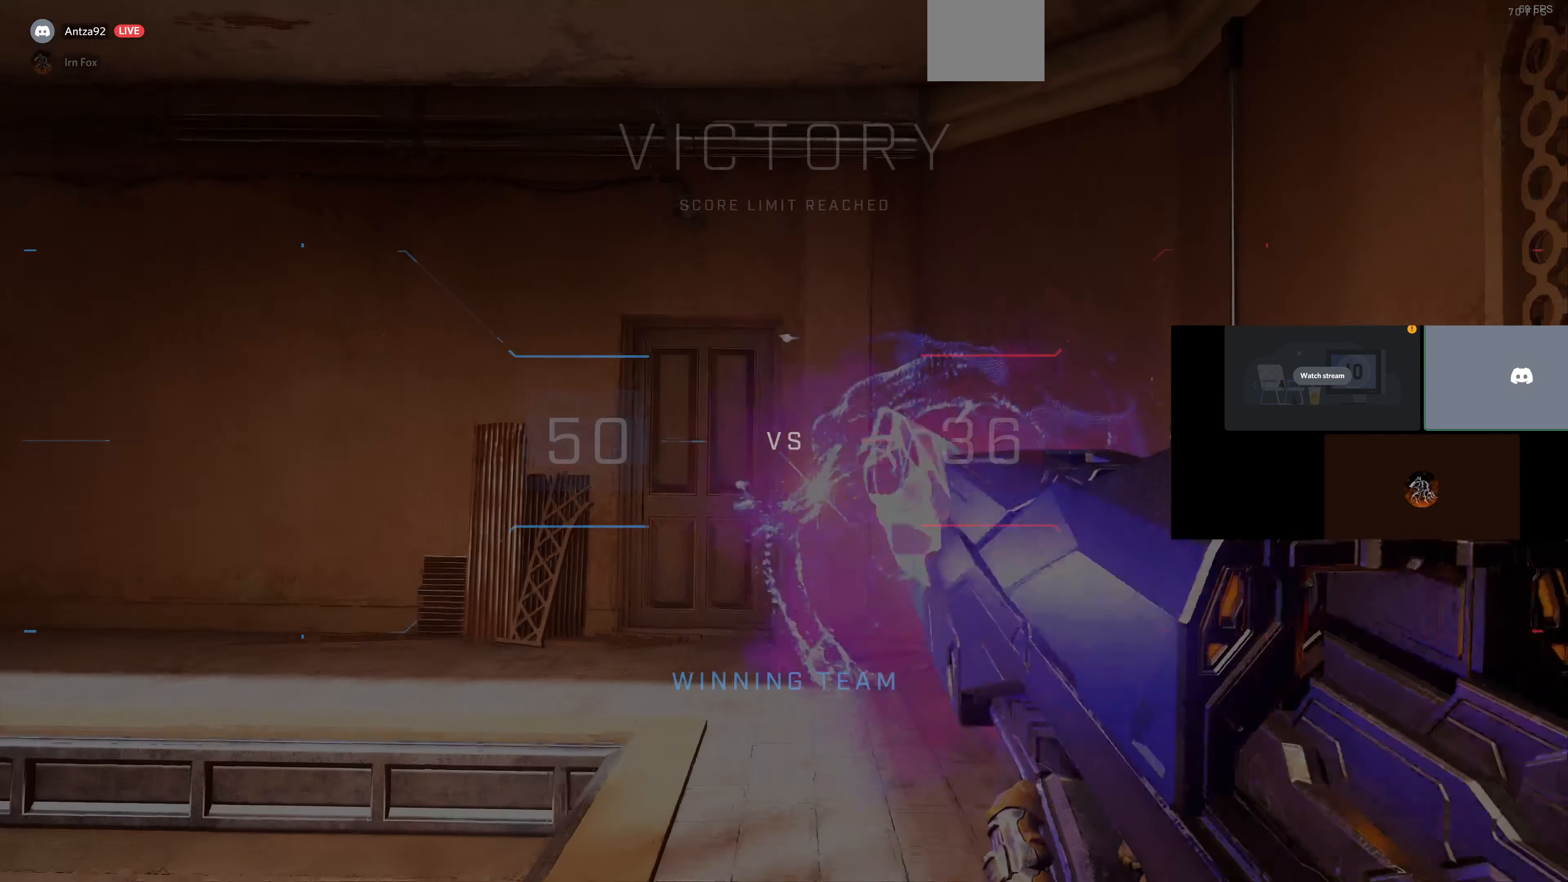
{"buttons": ["R2"], "left_stick": "center", "right_stick": "center", "events": [[400, "R2", "down"]]}
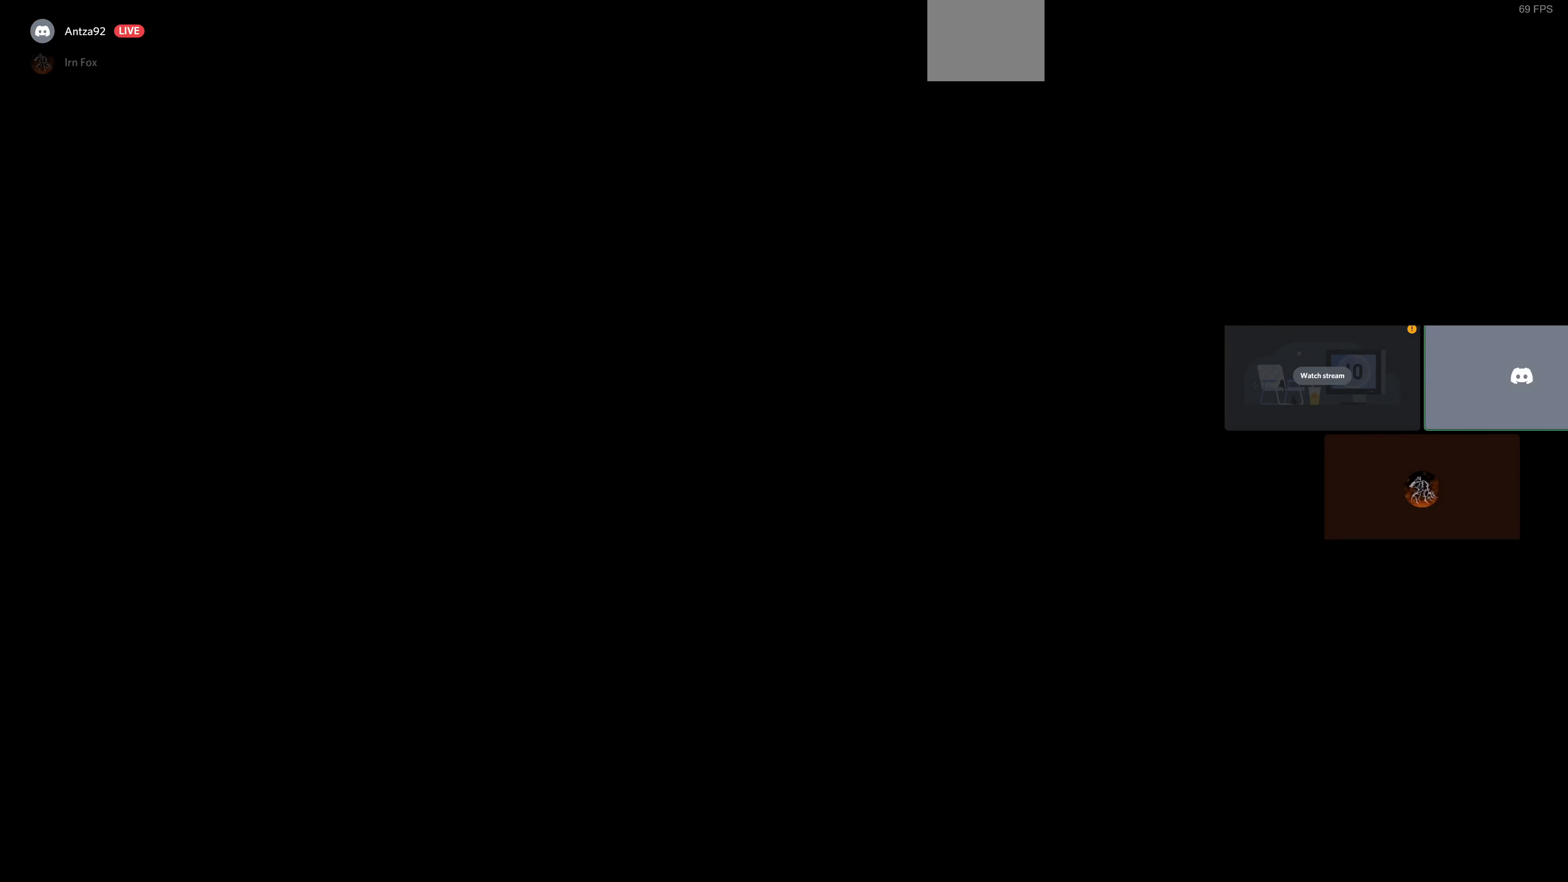
{"buttons": [], "left_stick": "center", "right_stick": "center", "events": [[34, "R2", "up"]]}